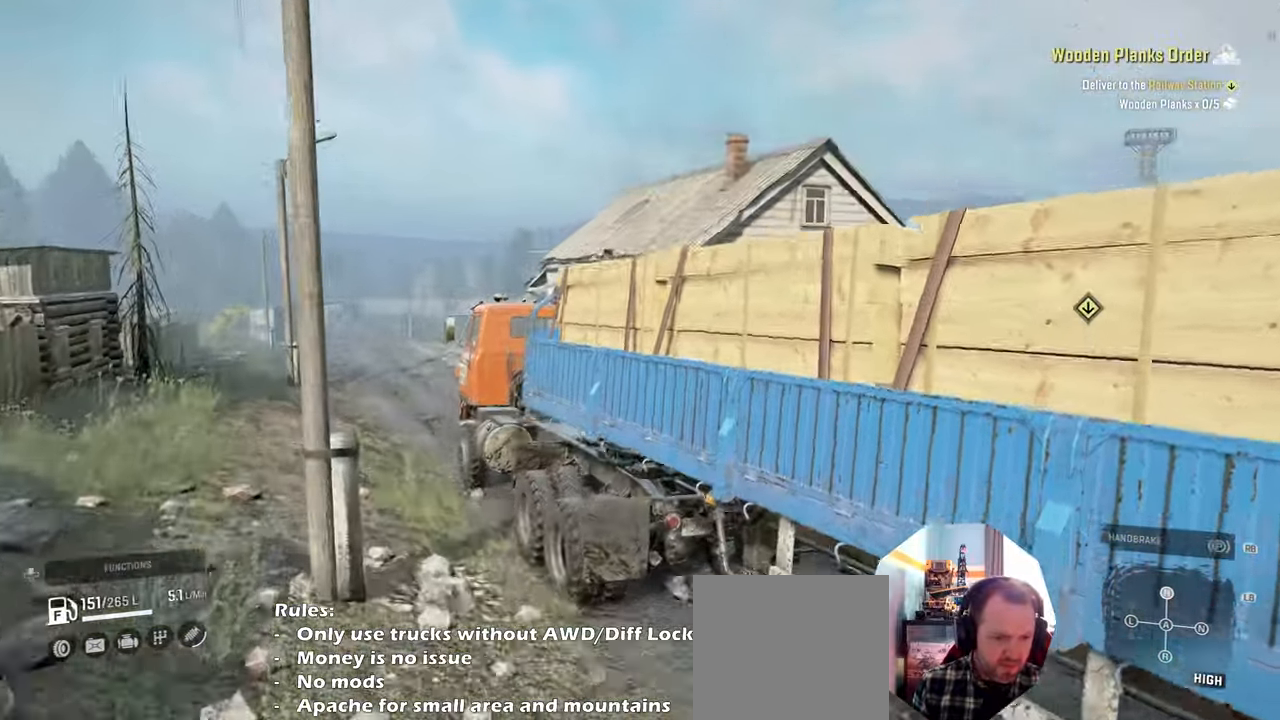
Gameplay with a controller (Xbox layout); each line is a JSON object with the inputs held at the frame after it. "events" lists button and stick changes between this image and that frame as [ms after this image, input, new state], when the widget could be followed in between.
{"buttons": ["R2"], "left_stick": "center", "right_stick": "down-right", "events": []}
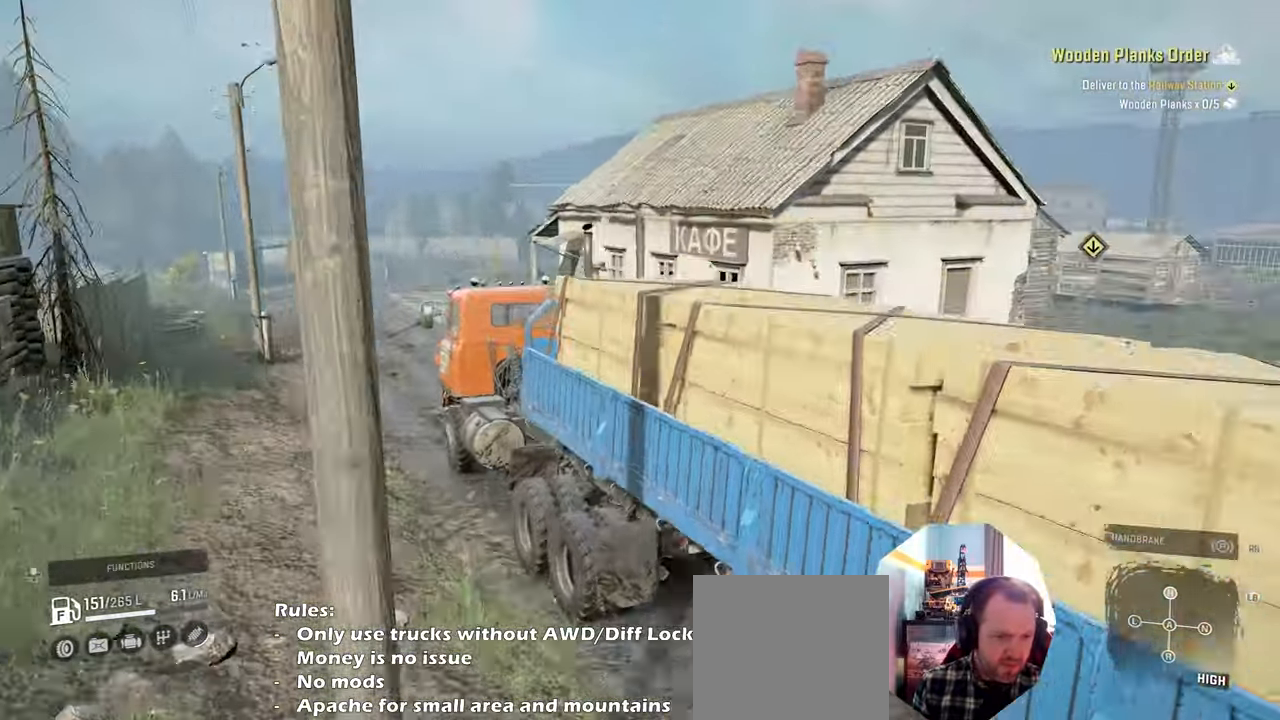
{"buttons": ["R2"], "left_stick": "center", "right_stick": "down-right", "events": []}
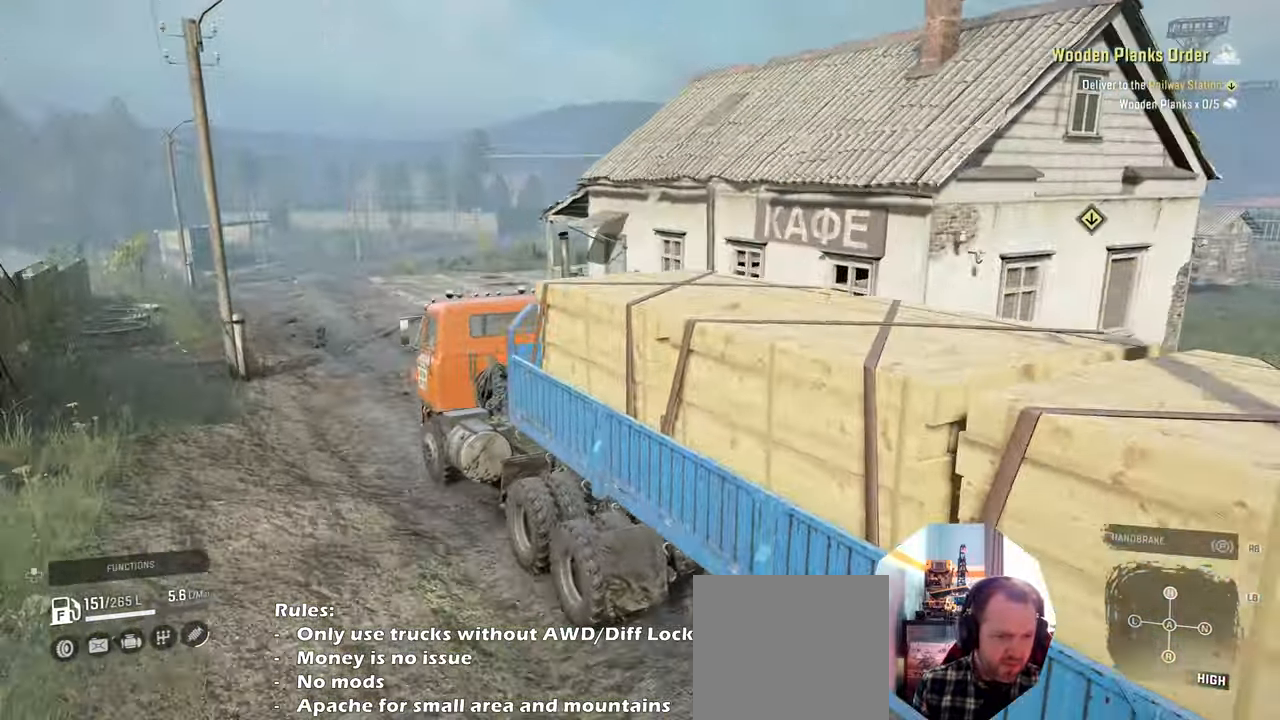
{"buttons": ["R2"], "left_stick": "center", "right_stick": "down-right", "events": [[166, "left_stick", "right"], [500, "left_stick", "center"]]}
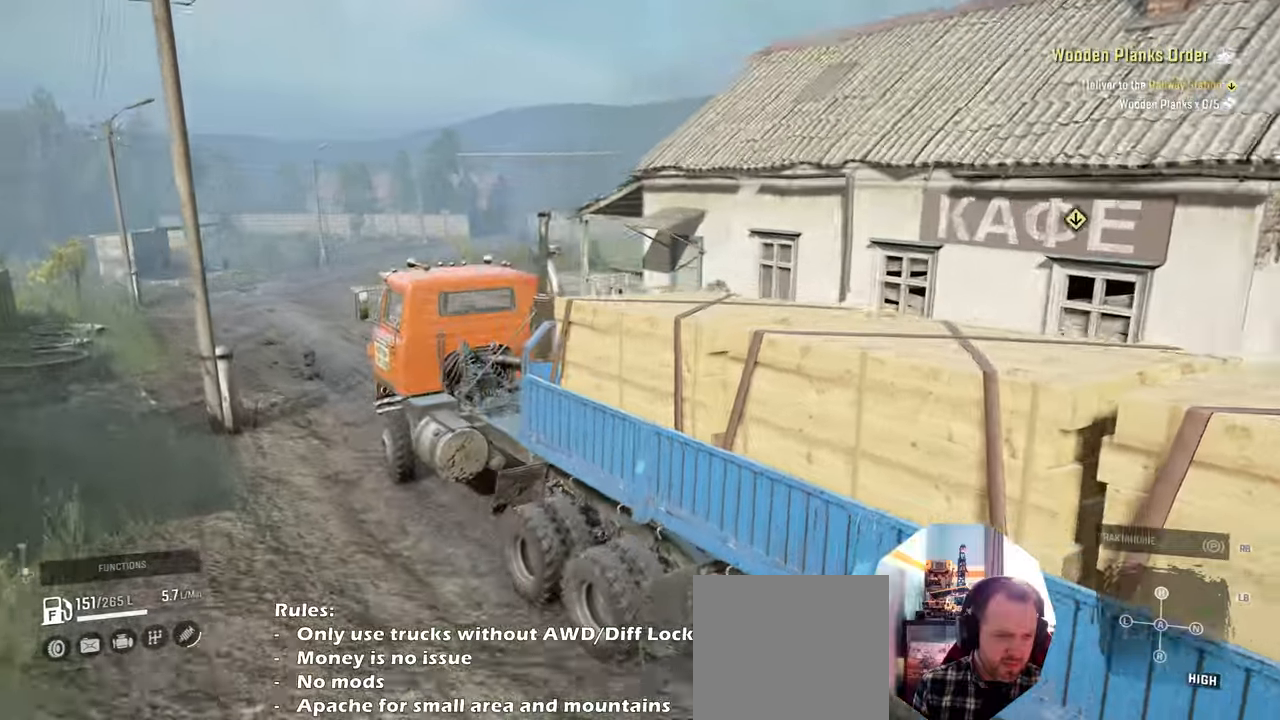
{"buttons": ["R2"], "left_stick": "center", "right_stick": "down-right", "events": []}
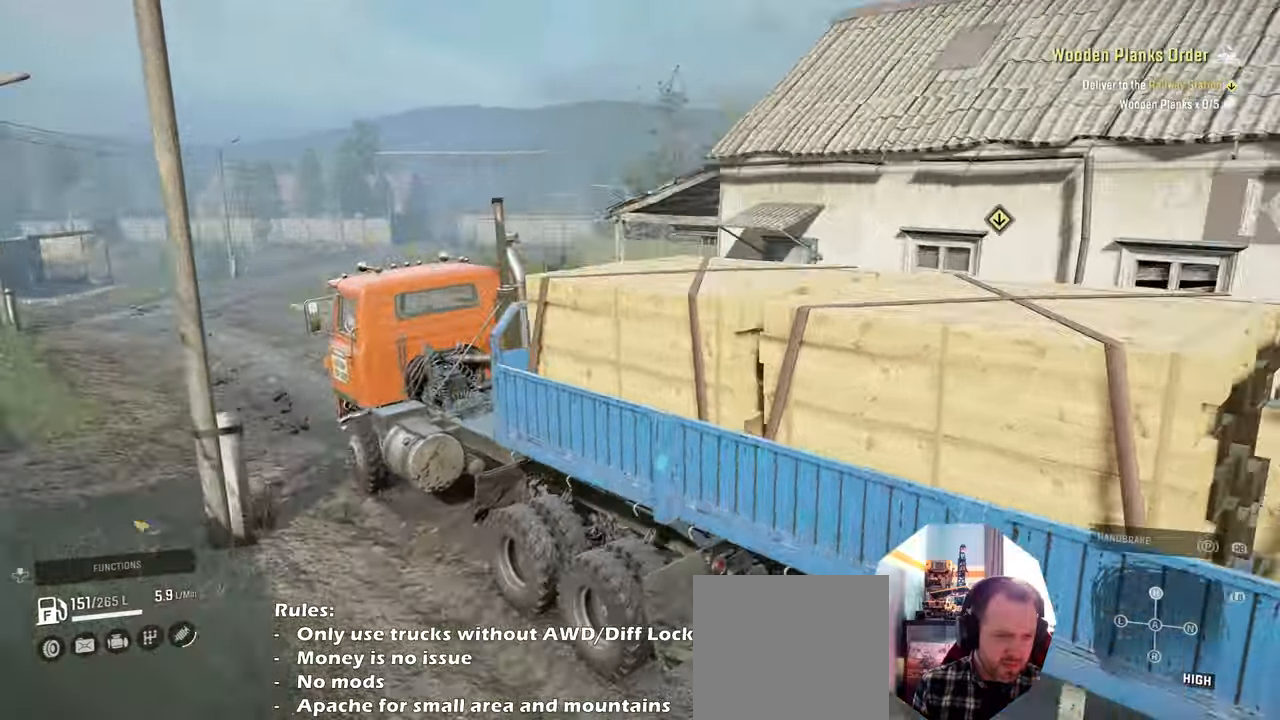
{"buttons": ["R2"], "left_stick": "center", "right_stick": "down-right", "events": [[266, "left_stick", "left"], [466, "left_stick", "center"]]}
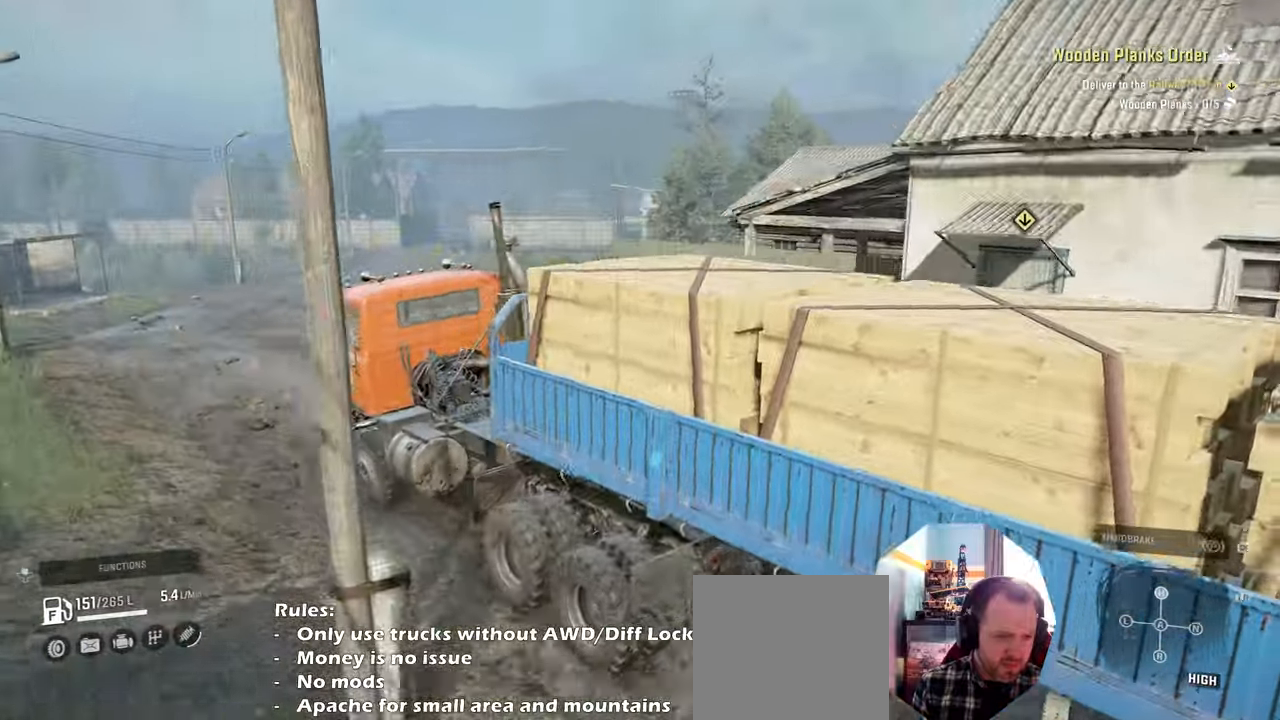
{"buttons": ["R2"], "left_stick": "right", "right_stick": "down-right", "events": [[166, "left_stick", "right"]]}
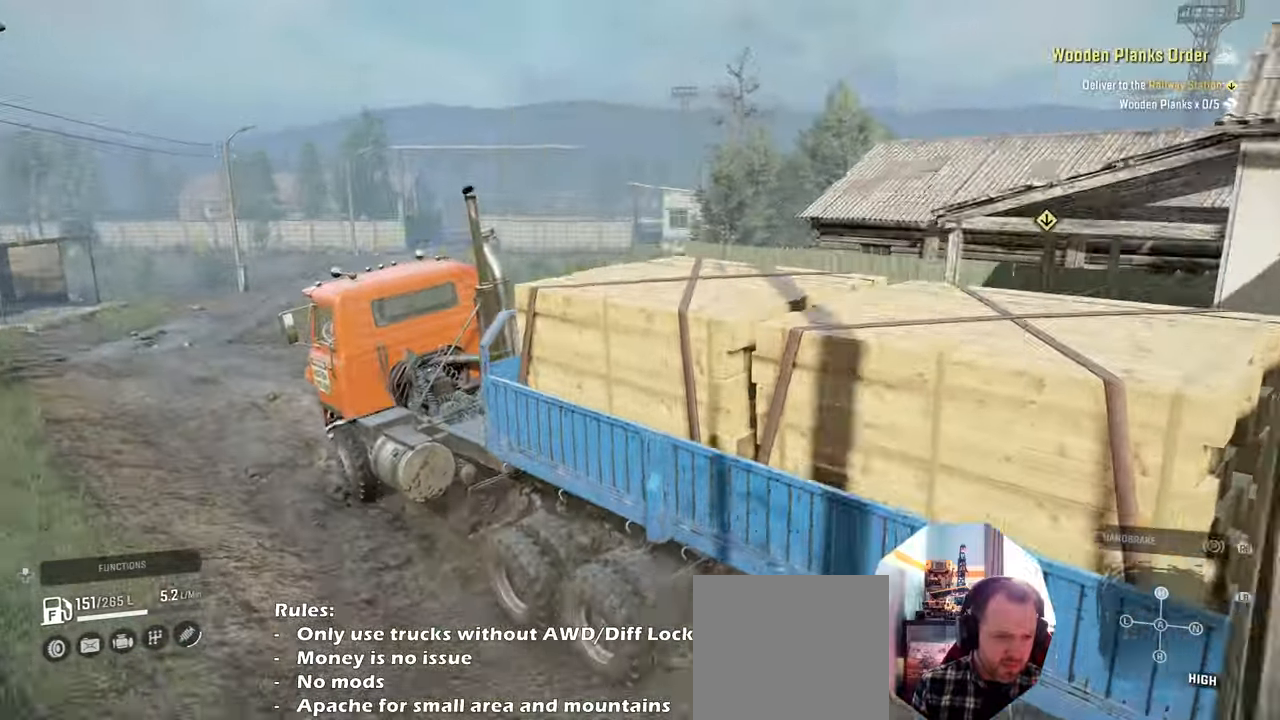
{"buttons": ["R2"], "left_stick": "center", "right_stick": "right", "events": [[66, "left_stick", "center"], [300, "right_stick", "right"]]}
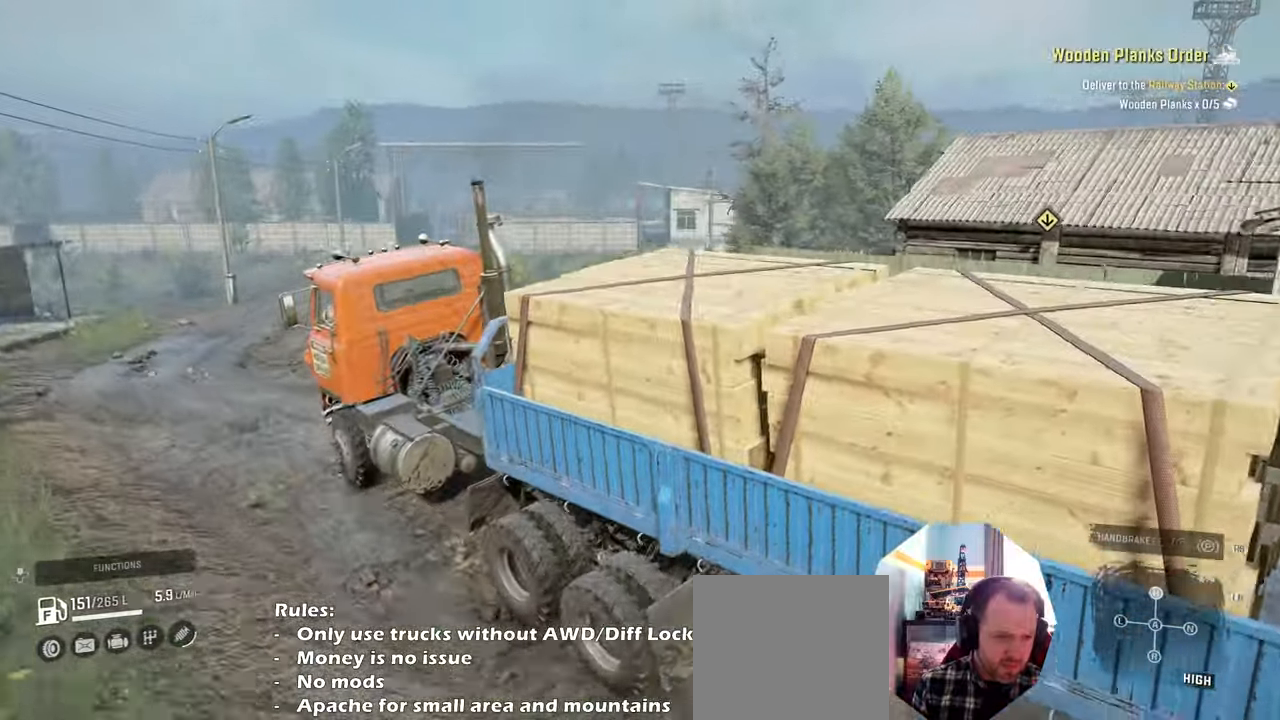
{"buttons": ["R2"], "left_stick": "right", "right_stick": "up", "events": [[33, "left_stick", "left"], [200, "left_stick", "center"], [366, "right_stick", "up-right"], [433, "left_stick", "right"], [500, "right_stick", "up"]]}
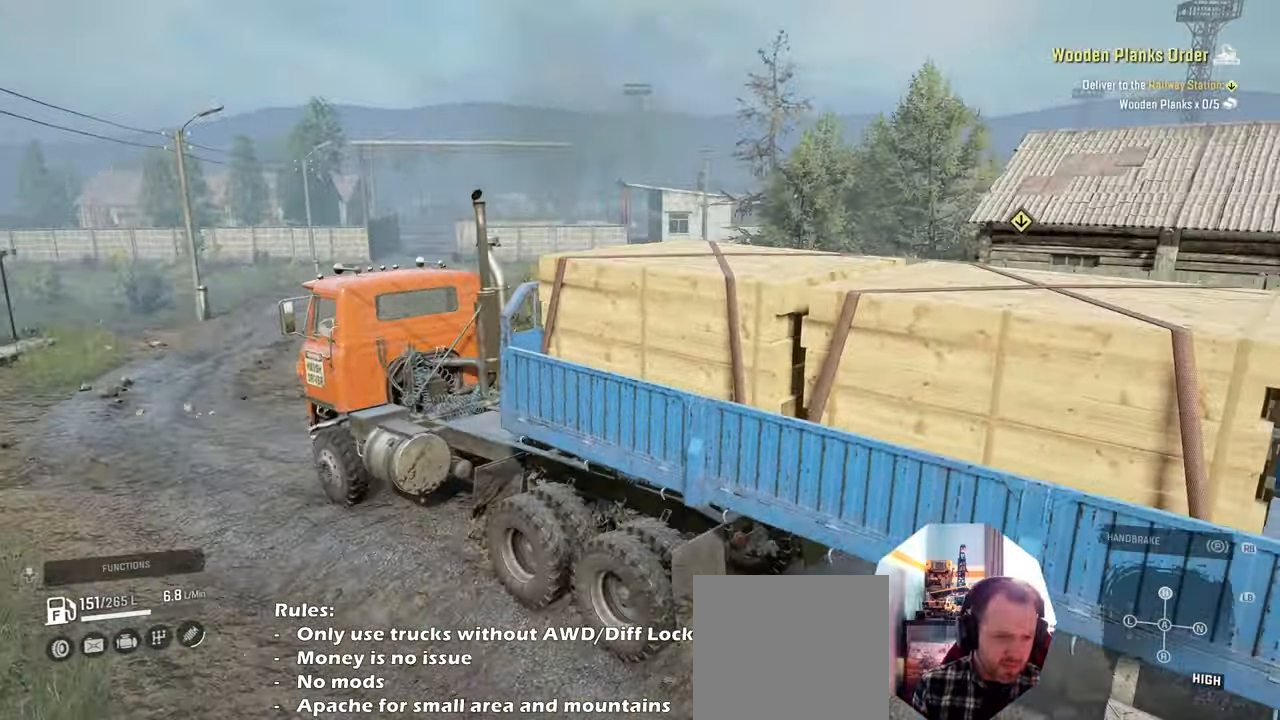
{"buttons": ["R2"], "left_stick": "right", "right_stick": "up", "events": [[133, "right_stick", "center"], [266, "left_stick", "center"], [333, "right_stick", "up"], [433, "left_stick", "right"]]}
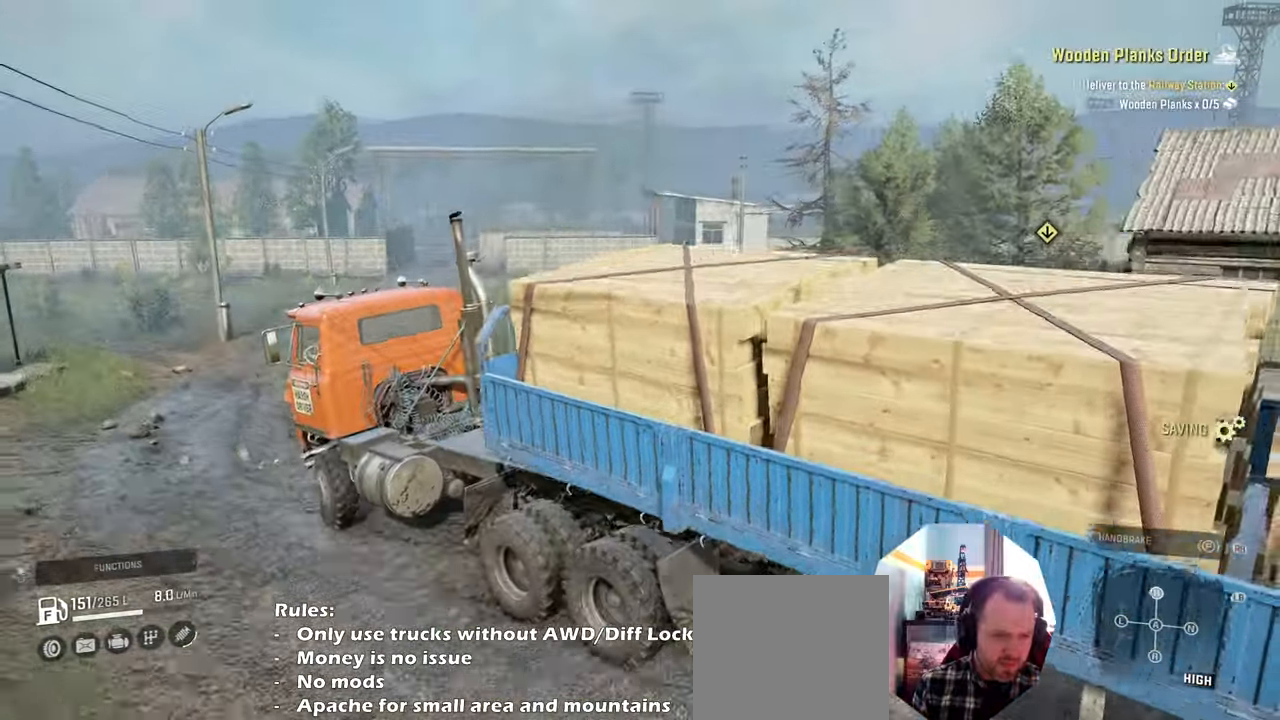
{"buttons": ["R2"], "left_stick": "center", "right_stick": "center", "events": [[200, "right_stick", "center"], [433, "left_stick", "center"]]}
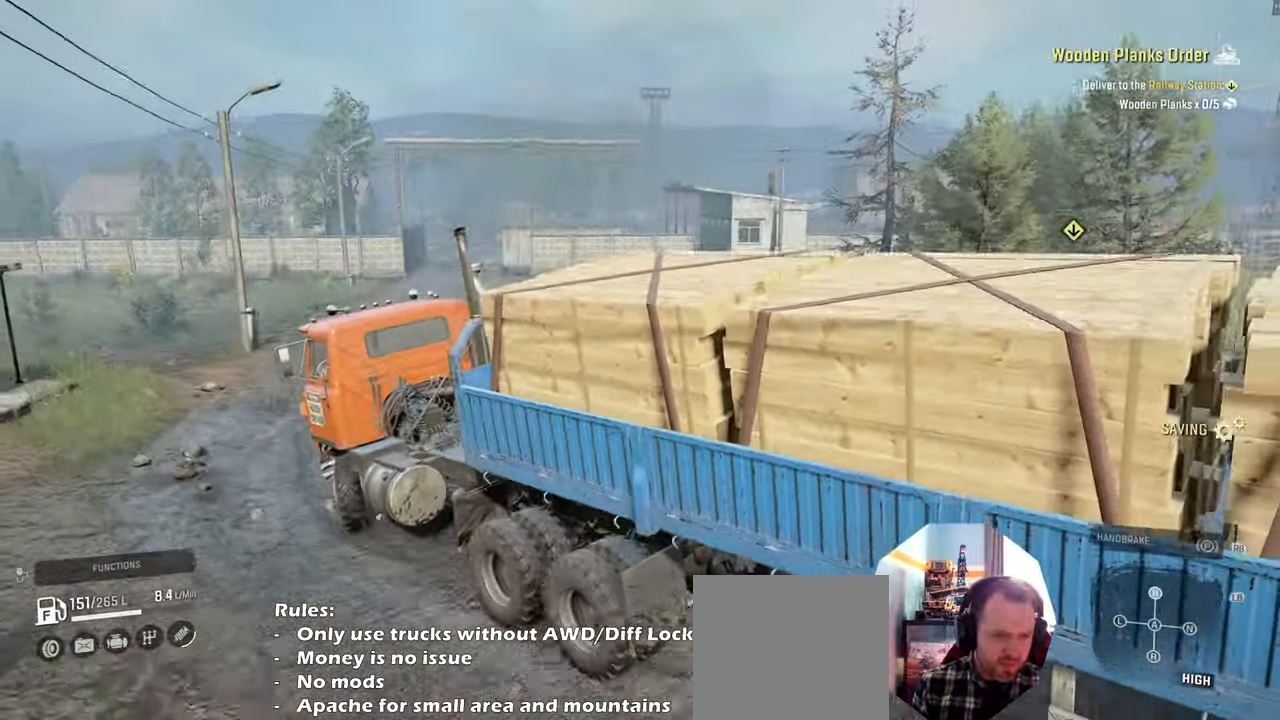
{"buttons": ["R2"], "left_stick": "center", "right_stick": "center", "events": []}
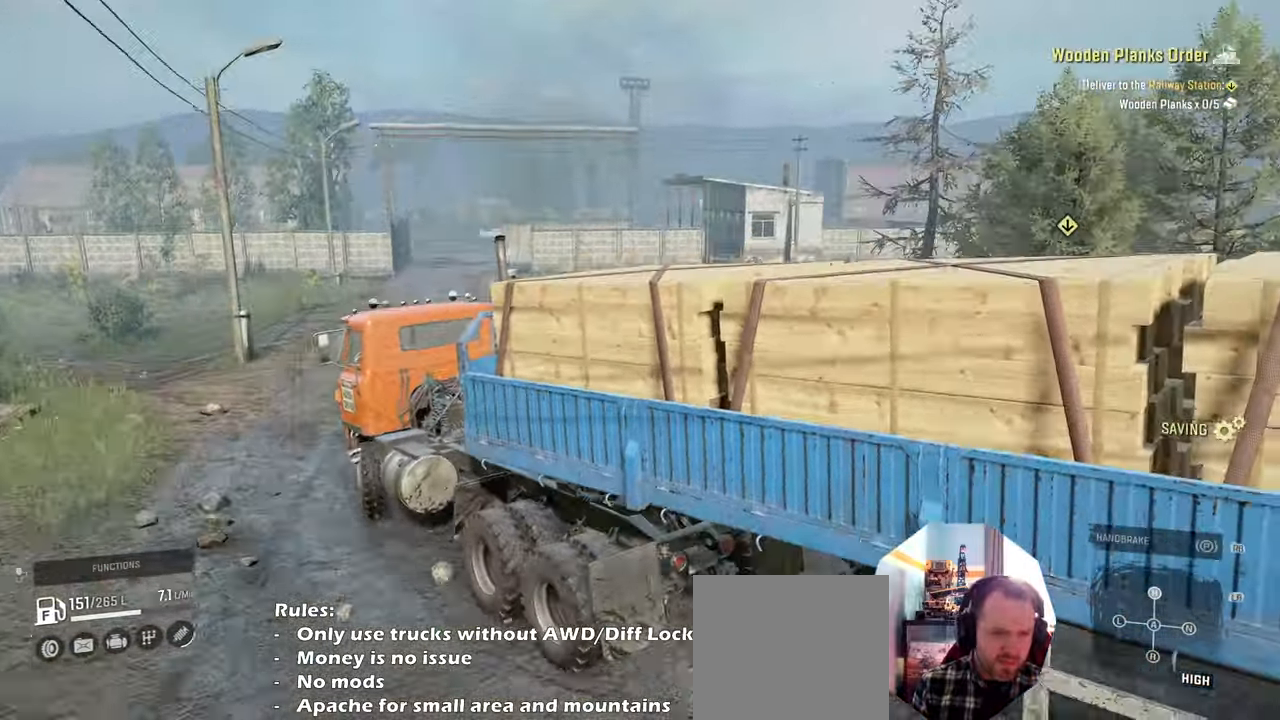
{"buttons": ["R2"], "left_stick": "center", "right_stick": "center", "events": []}
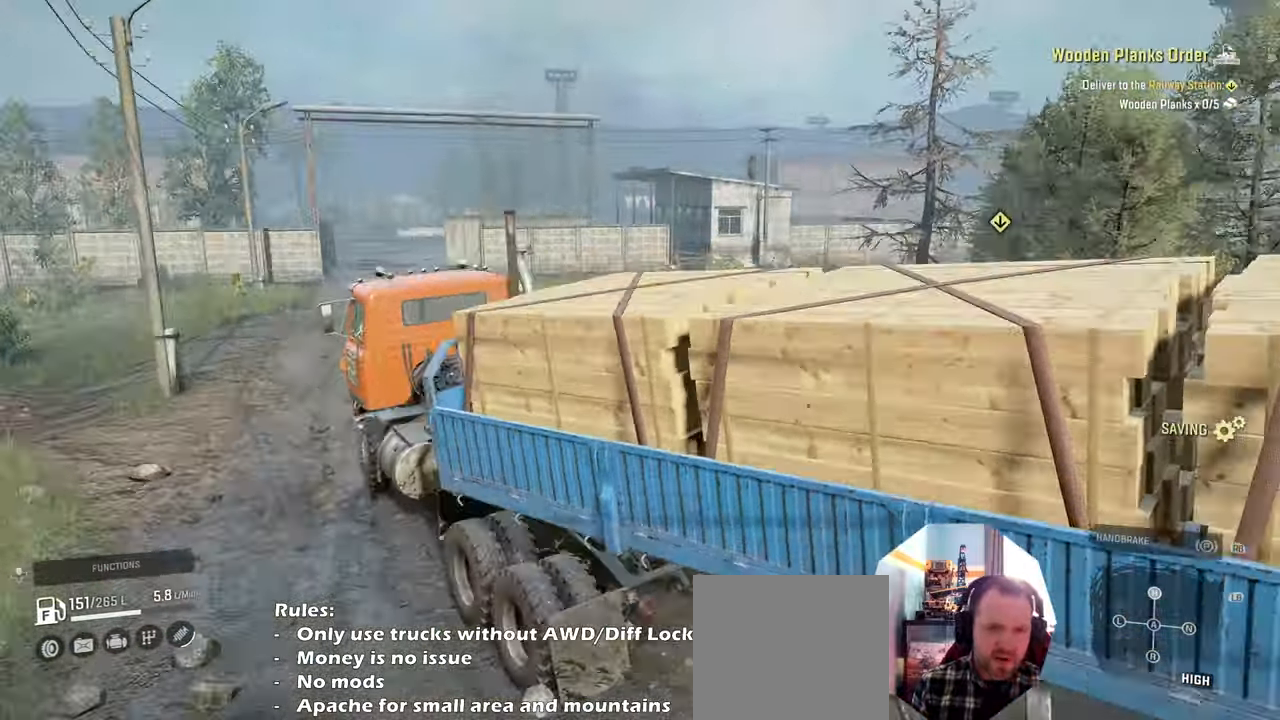
{"buttons": ["R2"], "left_stick": "center", "right_stick": "down-left", "events": [[33, "right_stick", "left"], [66, "left_stick", "left"], [133, "right_stick", "down-left"], [200, "left_stick", "center"]]}
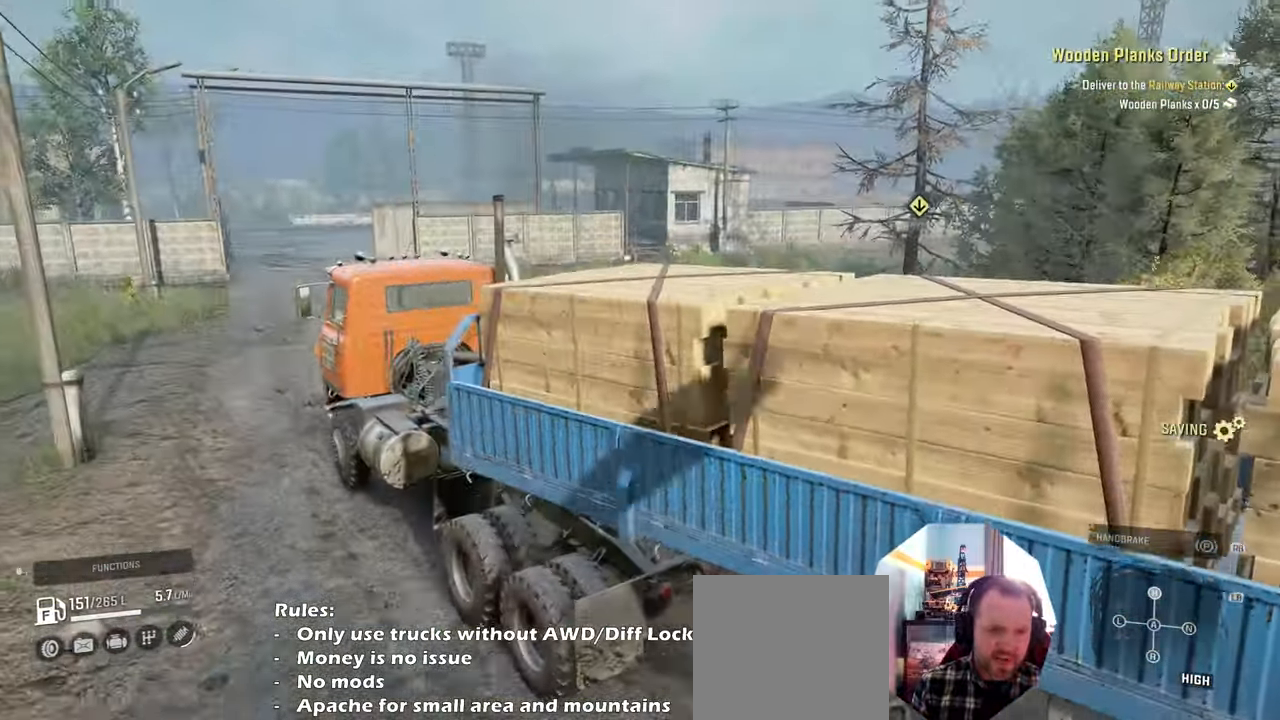
{"buttons": ["R2"], "left_stick": "center", "right_stick": "center", "events": [[66, "left_stick", "right"], [300, "left_stick", "center"], [500, "right_stick", "center"]]}
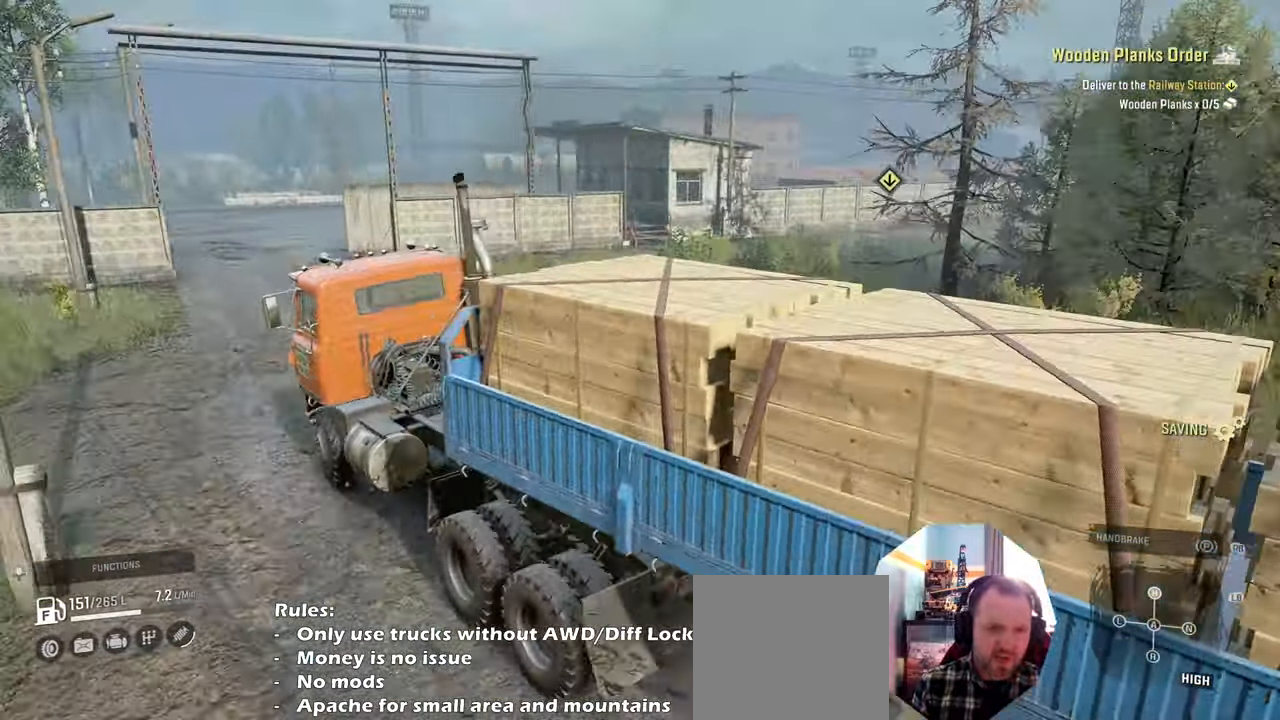
{"buttons": ["R2"], "left_stick": "center", "right_stick": "down-left", "events": [[300, "right_stick", "down-left"], [366, "left_stick", "left"], [500, "left_stick", "center"]]}
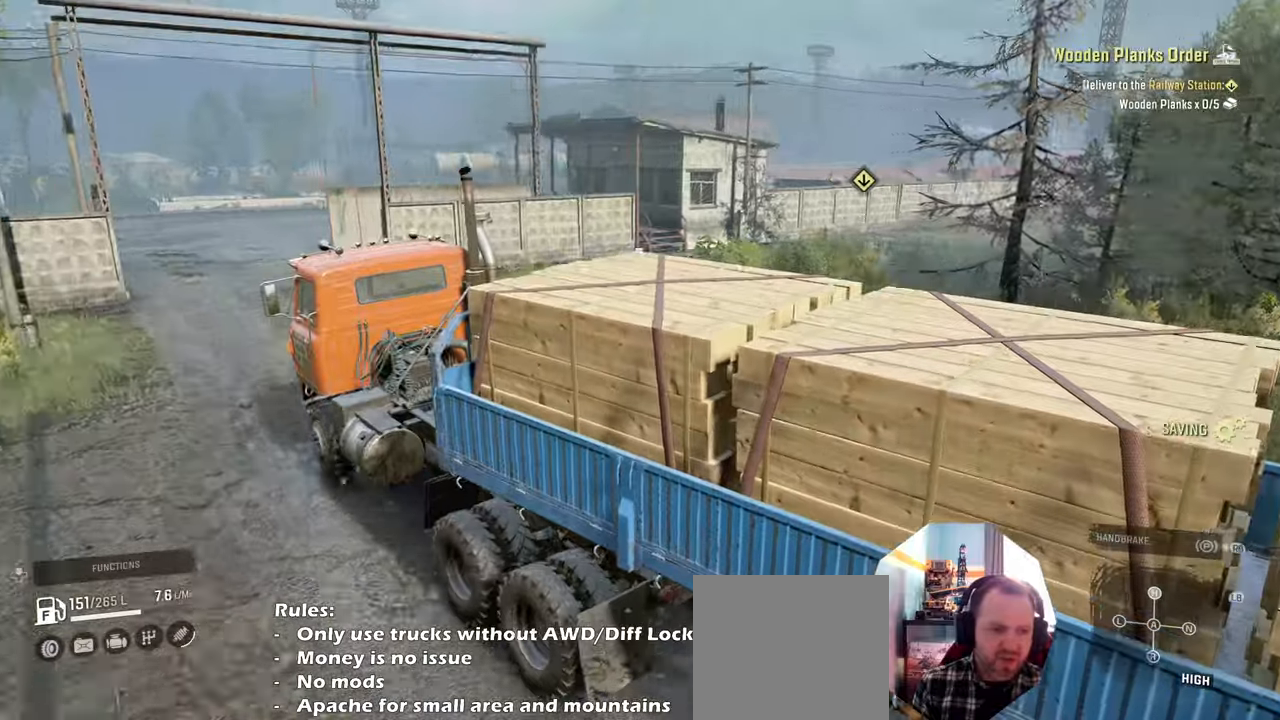
{"buttons": ["R2"], "left_stick": "right", "right_stick": "down", "events": [[433, "right_stick", "down"], [466, "left_stick", "right"]]}
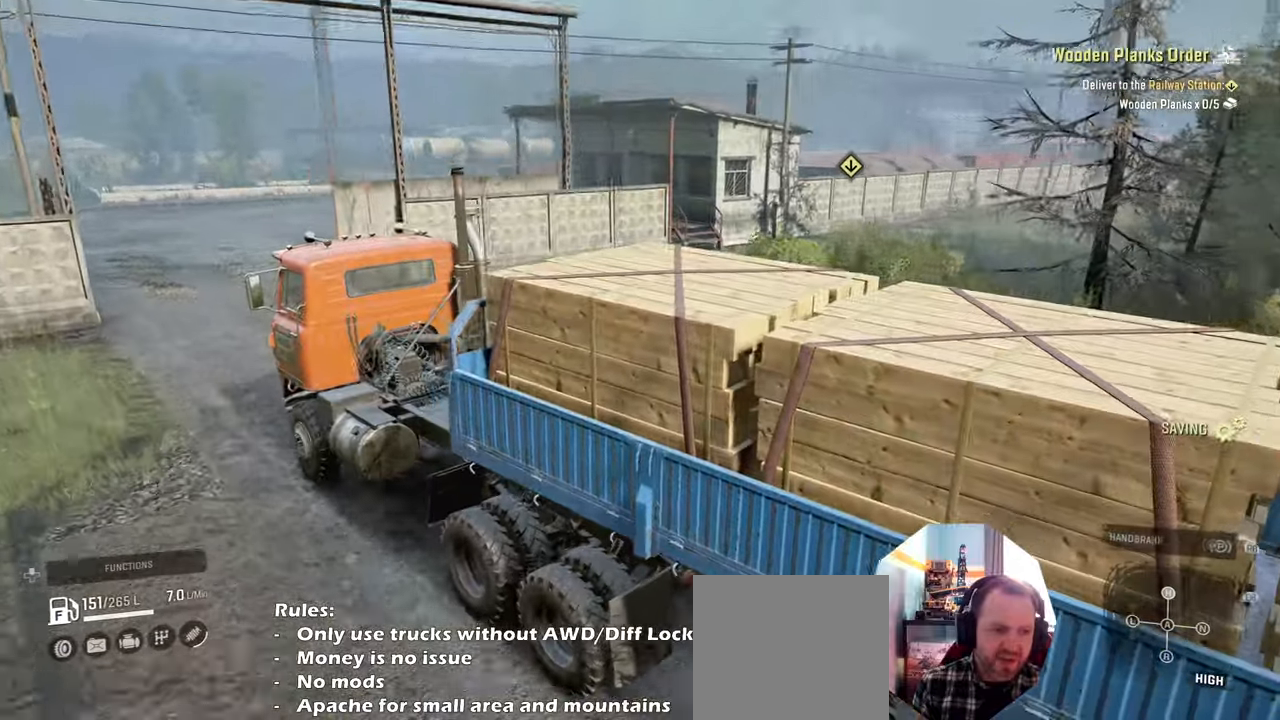
{"buttons": ["R2"], "left_stick": "center", "right_stick": "down", "events": [[166, "left_stick", "center"]]}
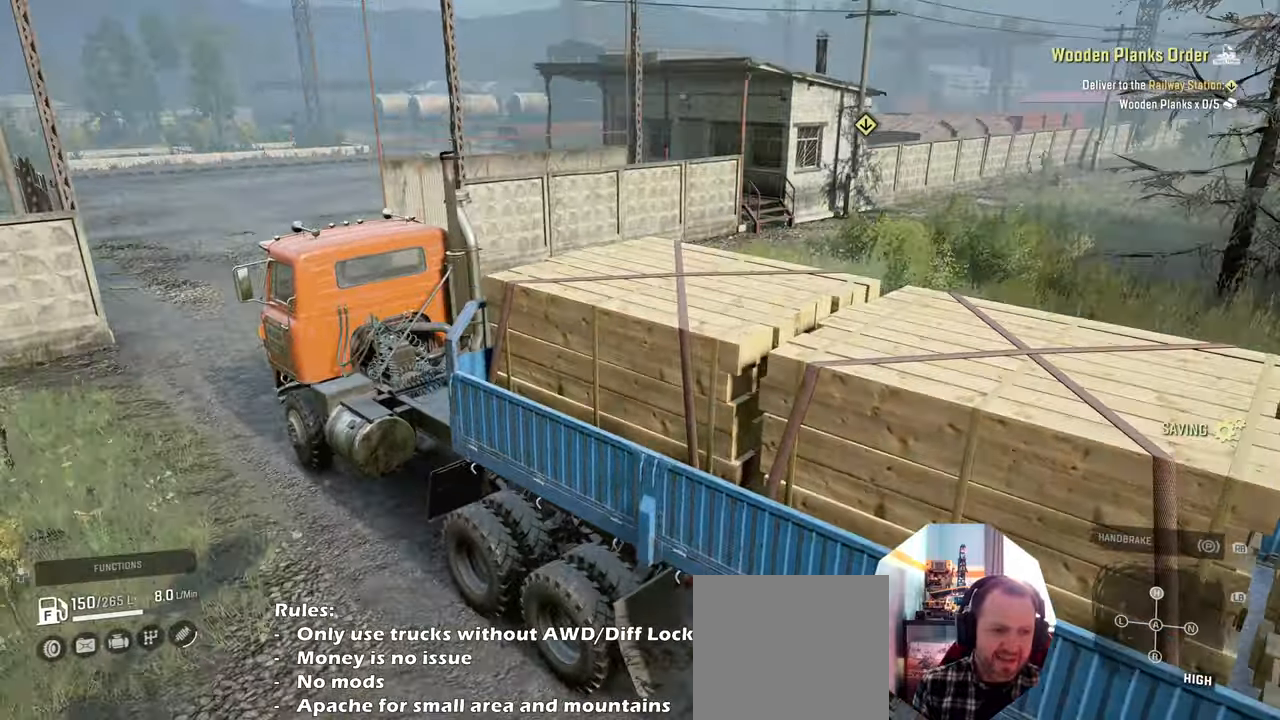
{"buttons": ["R2"], "left_stick": "right", "right_stick": "center", "events": [[33, "left_stick", "right"], [166, "left_stick", "center"], [433, "right_stick", "center"], [466, "left_stick", "right"]]}
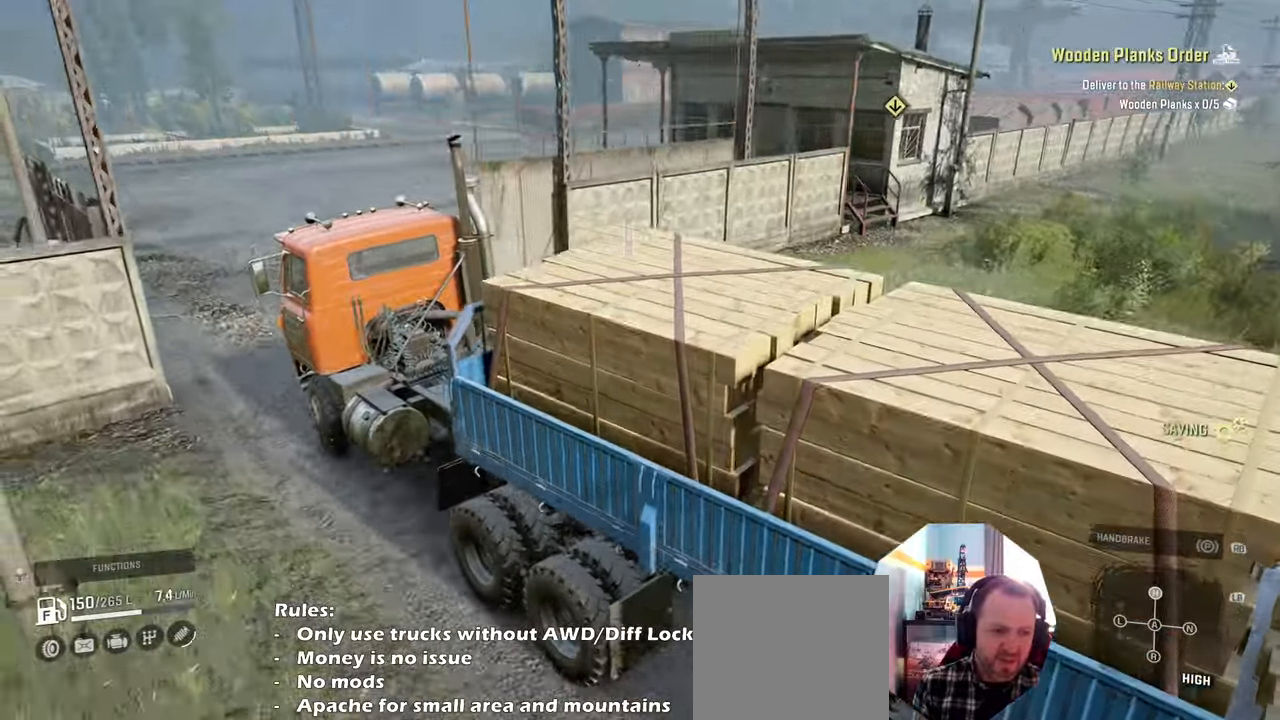
{"buttons": ["R2"], "left_stick": "center", "right_stick": "left", "events": [[433, "left_stick", "center"], [500, "right_stick", "left"]]}
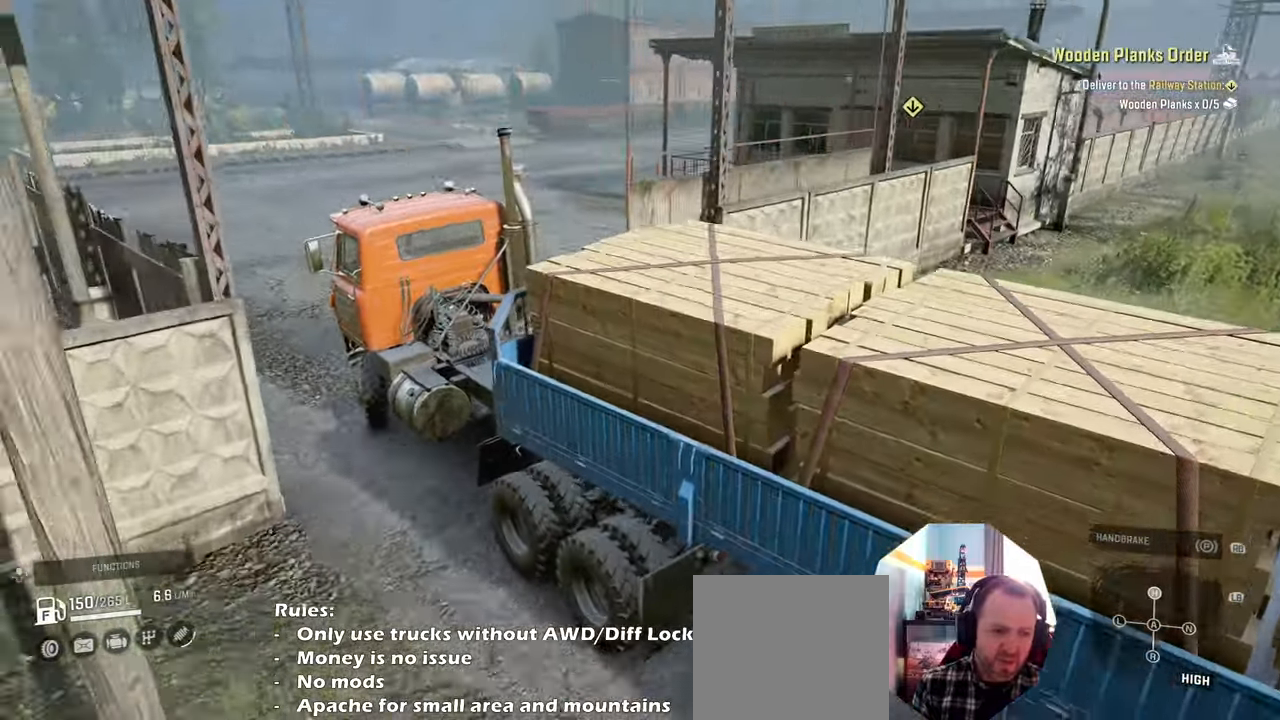
{"buttons": ["R2"], "left_stick": "center", "right_stick": "left", "events": []}
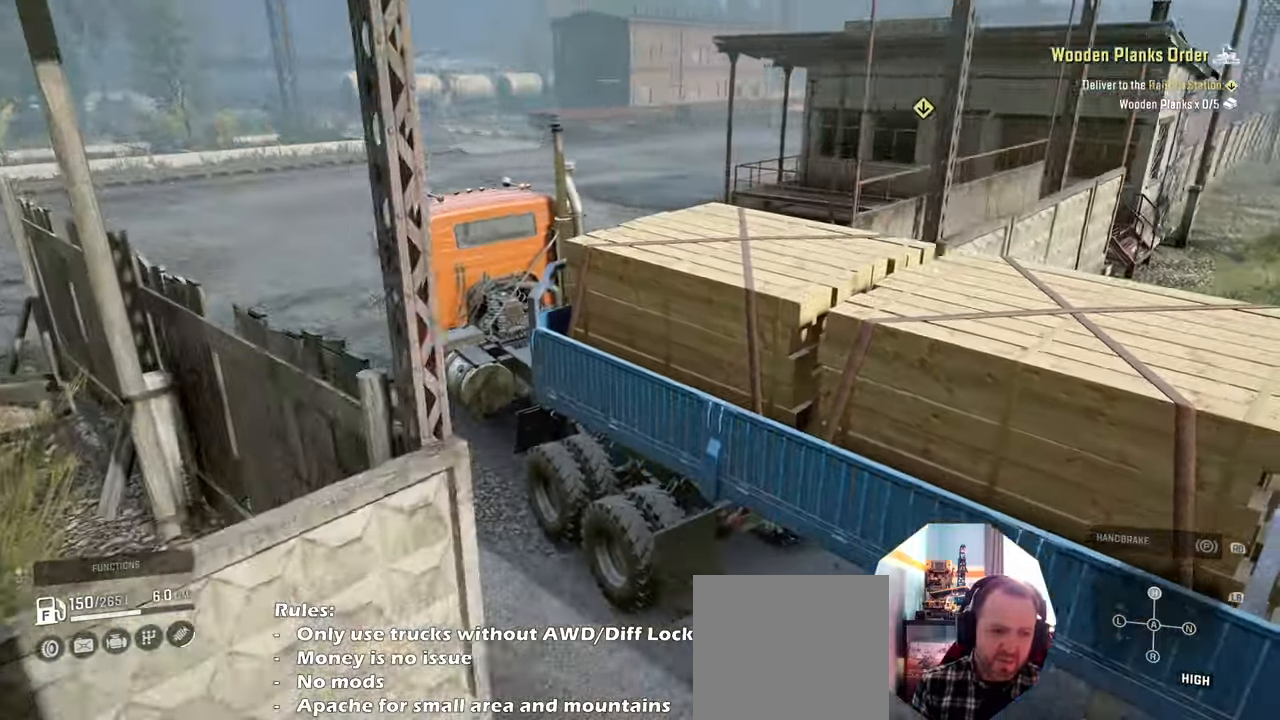
{"buttons": ["R2"], "left_stick": "center", "right_stick": "left", "events": [[33, "left_stick", "right"], [233, "left_stick", "center"]]}
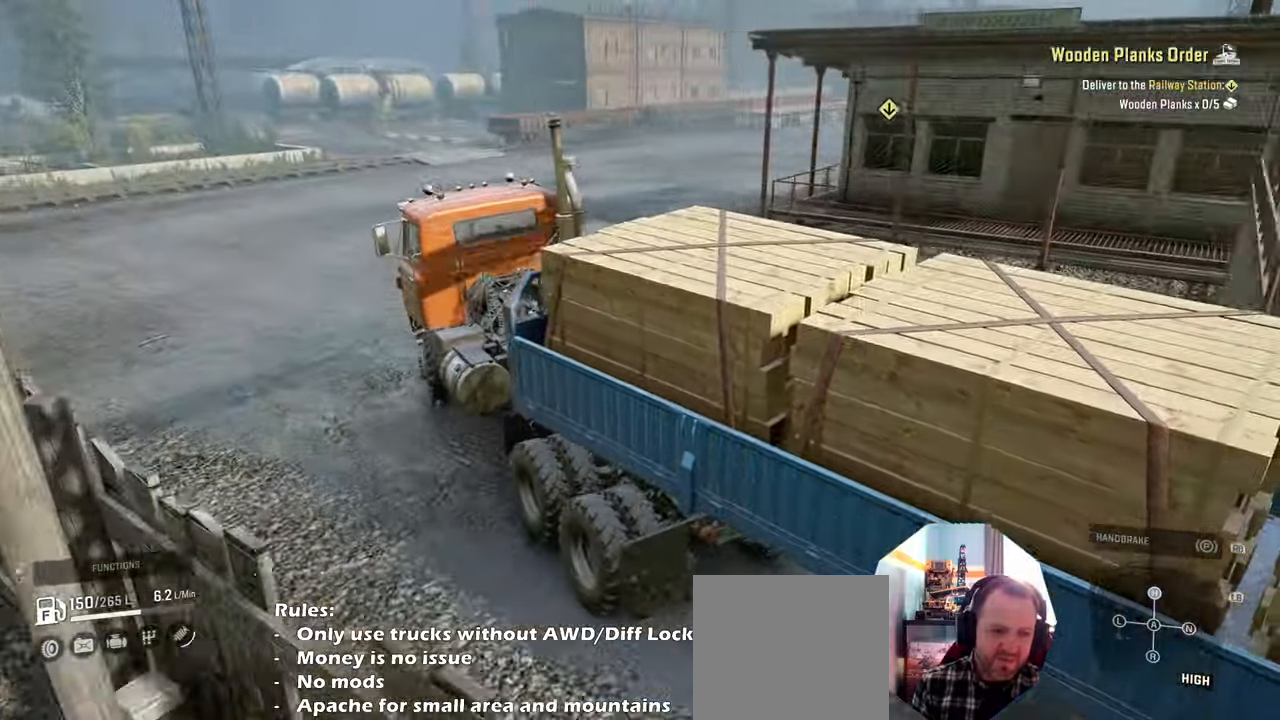
{"buttons": ["R2"], "left_stick": "center", "right_stick": "left", "events": []}
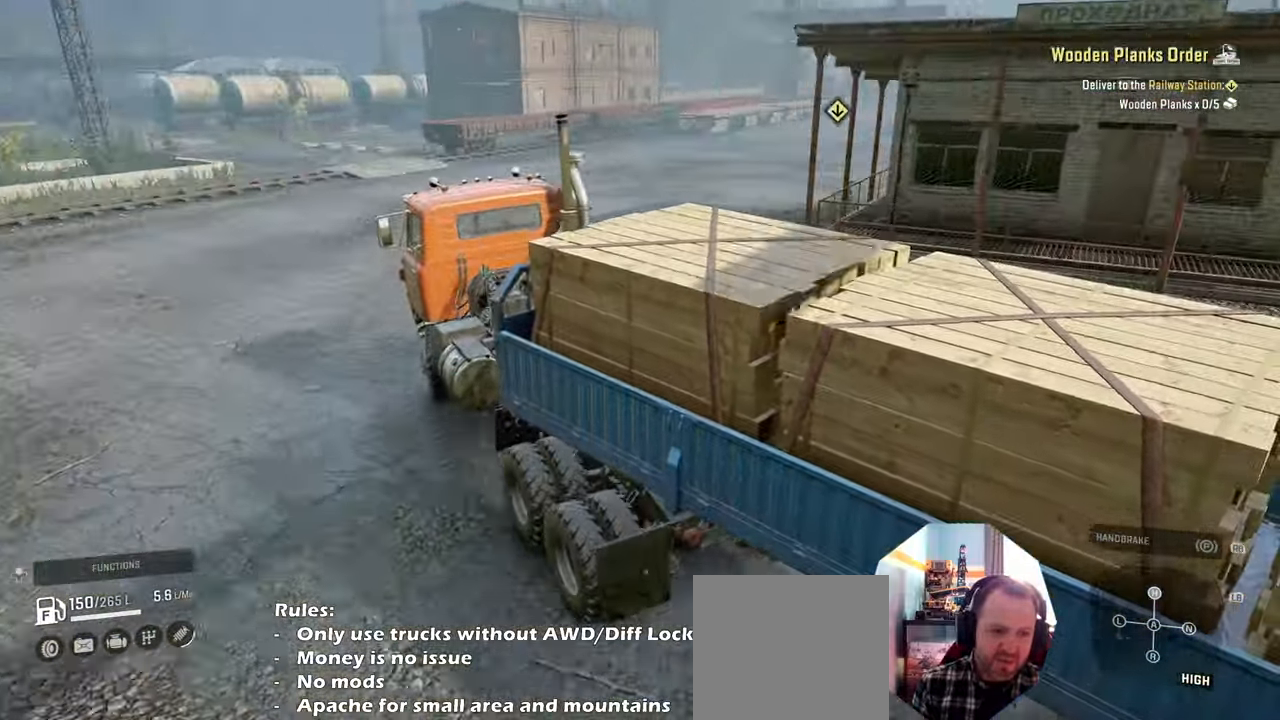
{"buttons": ["R2"], "left_stick": "right", "right_stick": "left", "events": [[100, "left_stick", "right"], [200, "left_stick", "center"], [500, "left_stick", "right"]]}
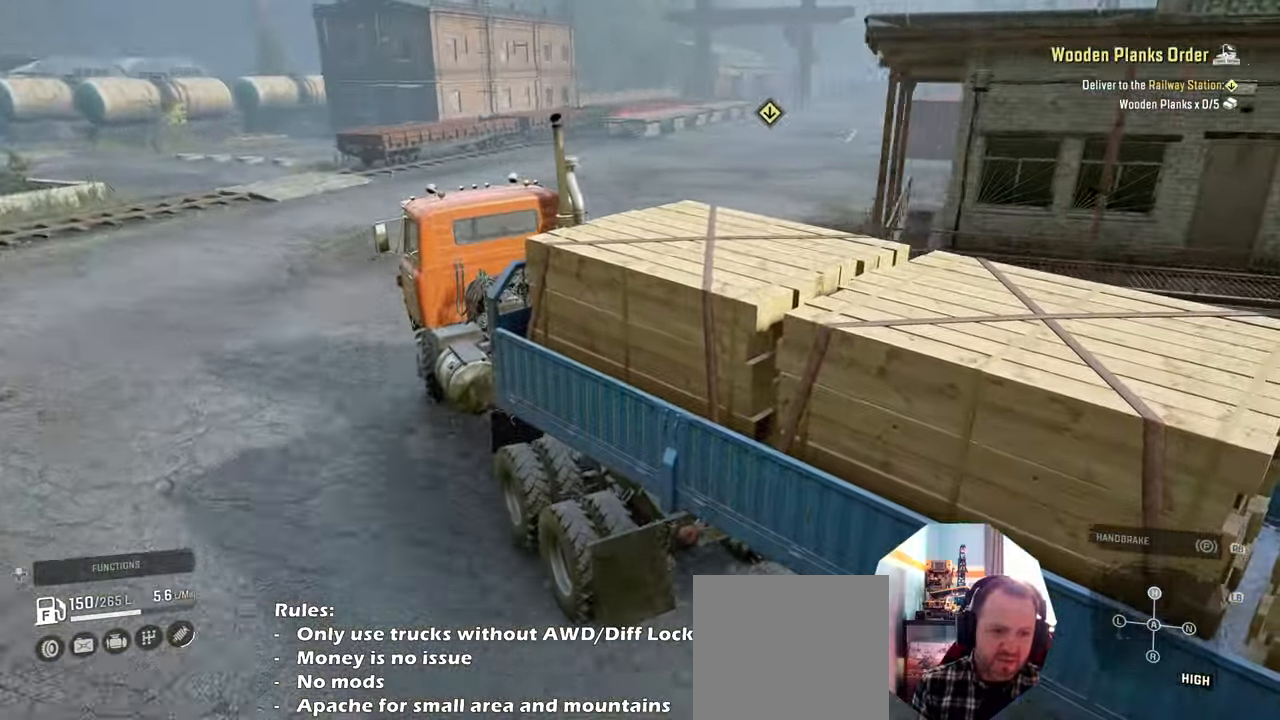
{"buttons": ["R2"], "left_stick": "right", "right_stick": "left", "events": [[200, "left_stick", "center"], [433, "left_stick", "right"]]}
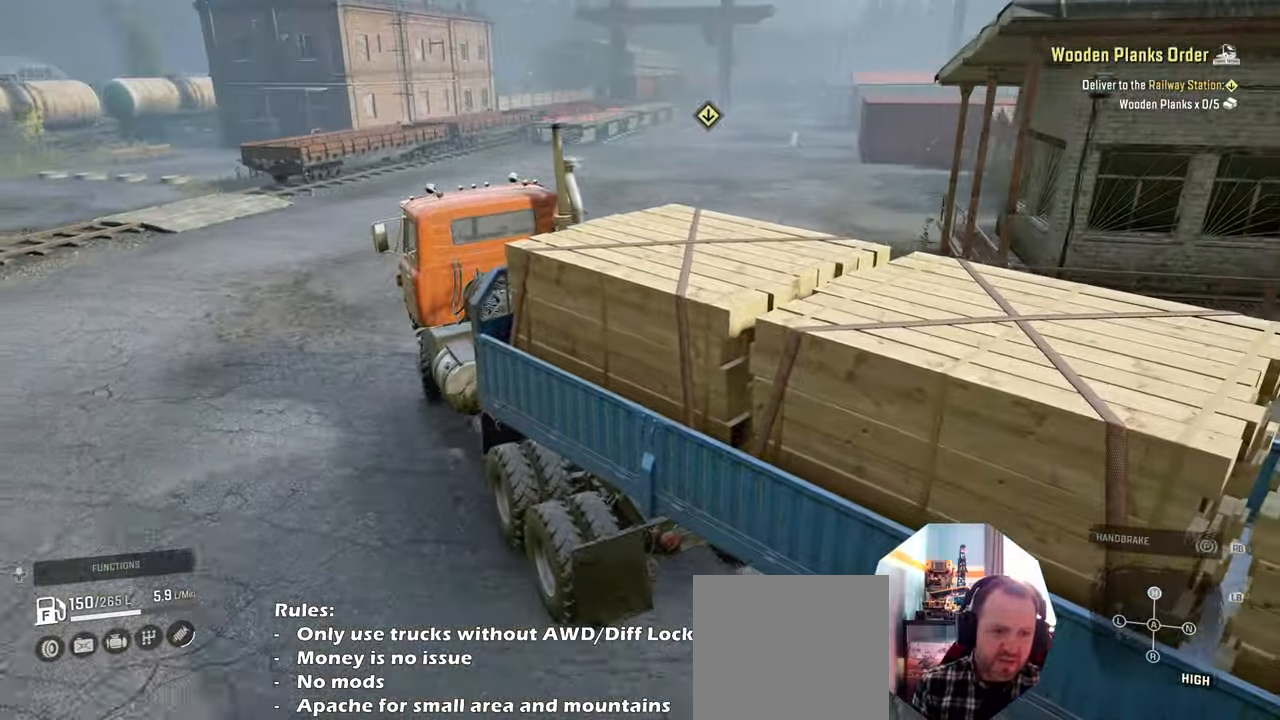
{"buttons": ["R2"], "left_stick": "center", "right_stick": "left", "events": [[33, "left_stick", "center"]]}
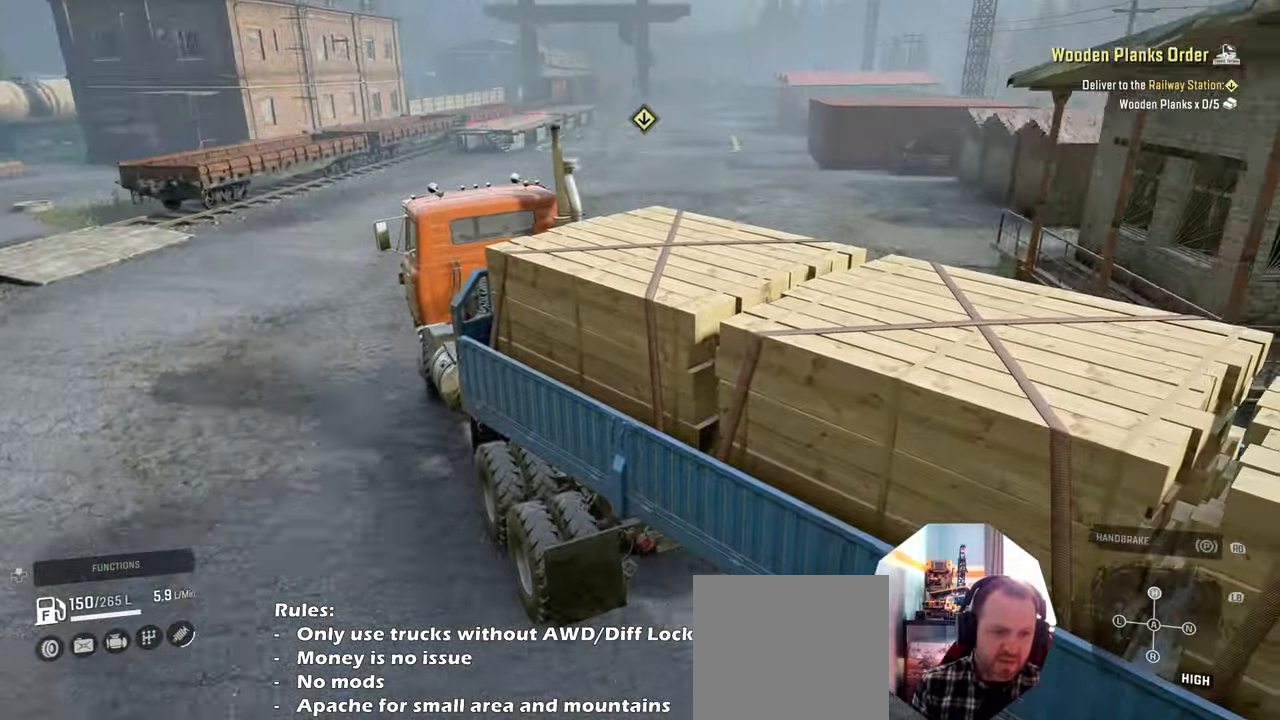
{"buttons": ["R2"], "left_stick": "center", "right_stick": "left", "events": [[166, "left_stick", "right"], [233, "left_stick", "center"]]}
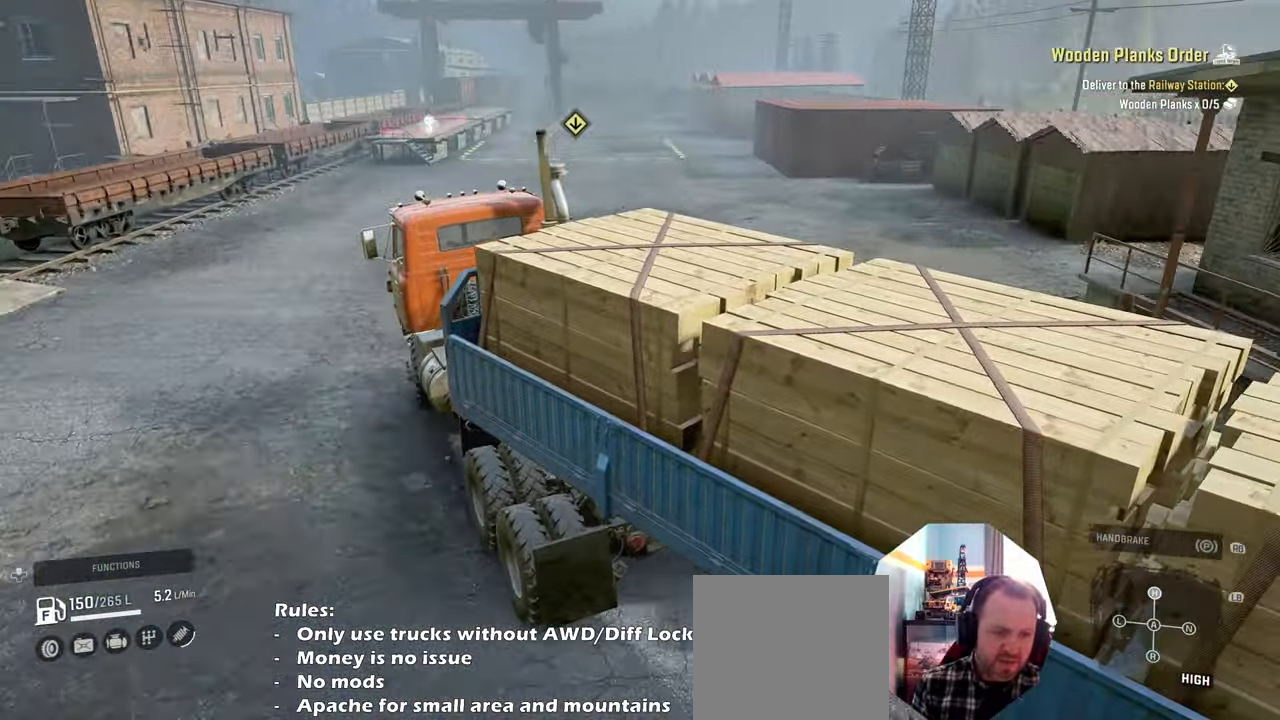
{"buttons": ["R2"], "left_stick": "center", "right_stick": "left", "events": [[100, "left_stick", "right"], [233, "left_stick", "center"]]}
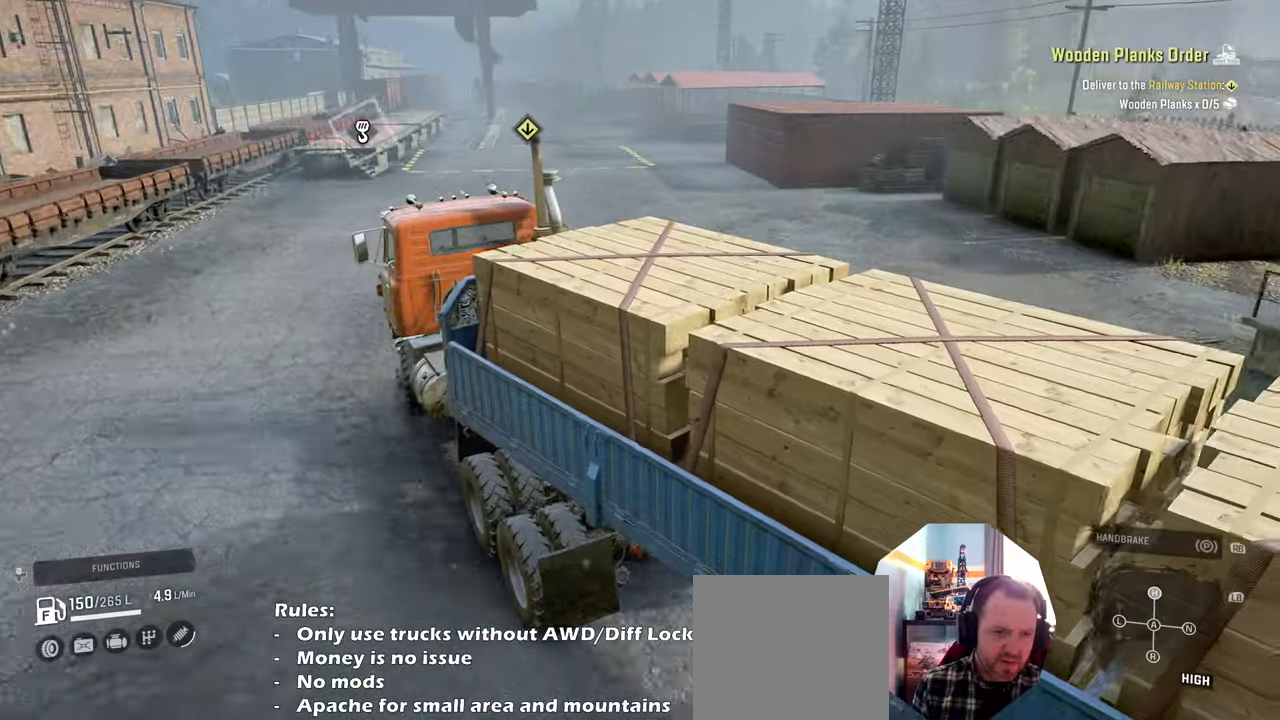
{"buttons": ["R2"], "left_stick": "right", "right_stick": "left", "events": [[100, "left_stick", "right"], [200, "left_stick", "center"], [500, "left_stick", "right"]]}
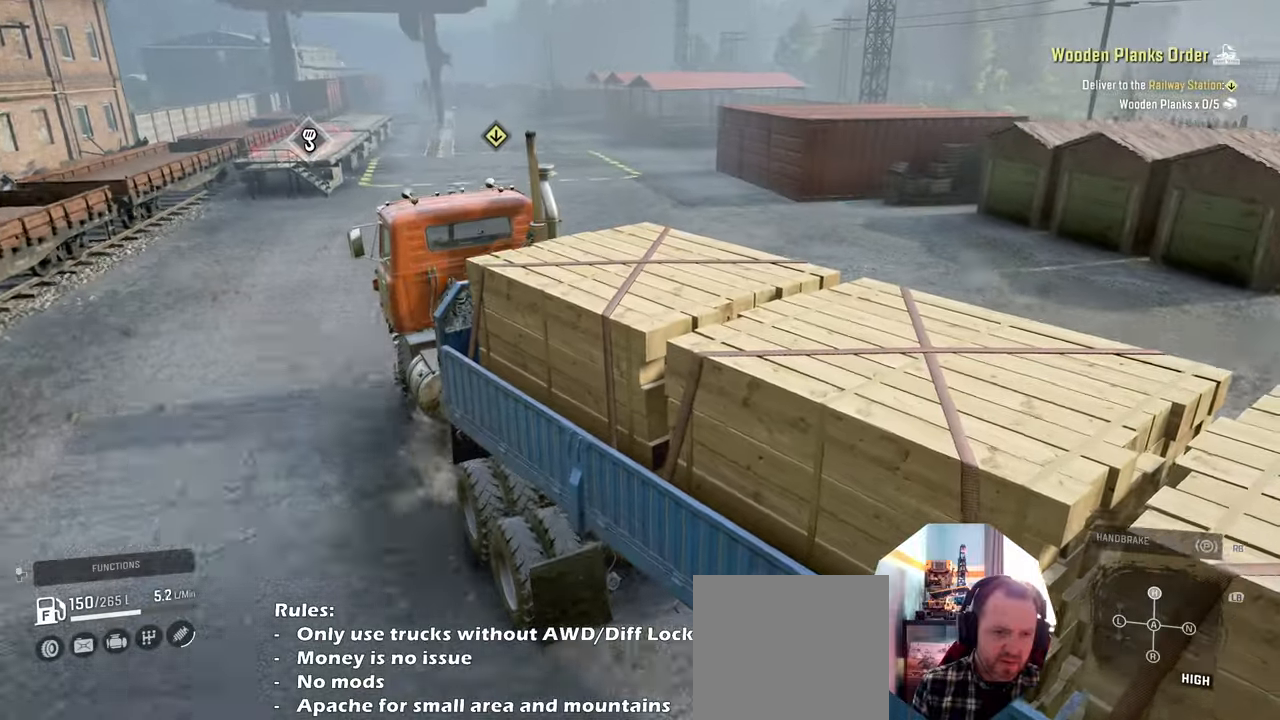
{"buttons": ["R2"], "left_stick": "center", "right_stick": "left", "events": [[166, "left_stick", "center"]]}